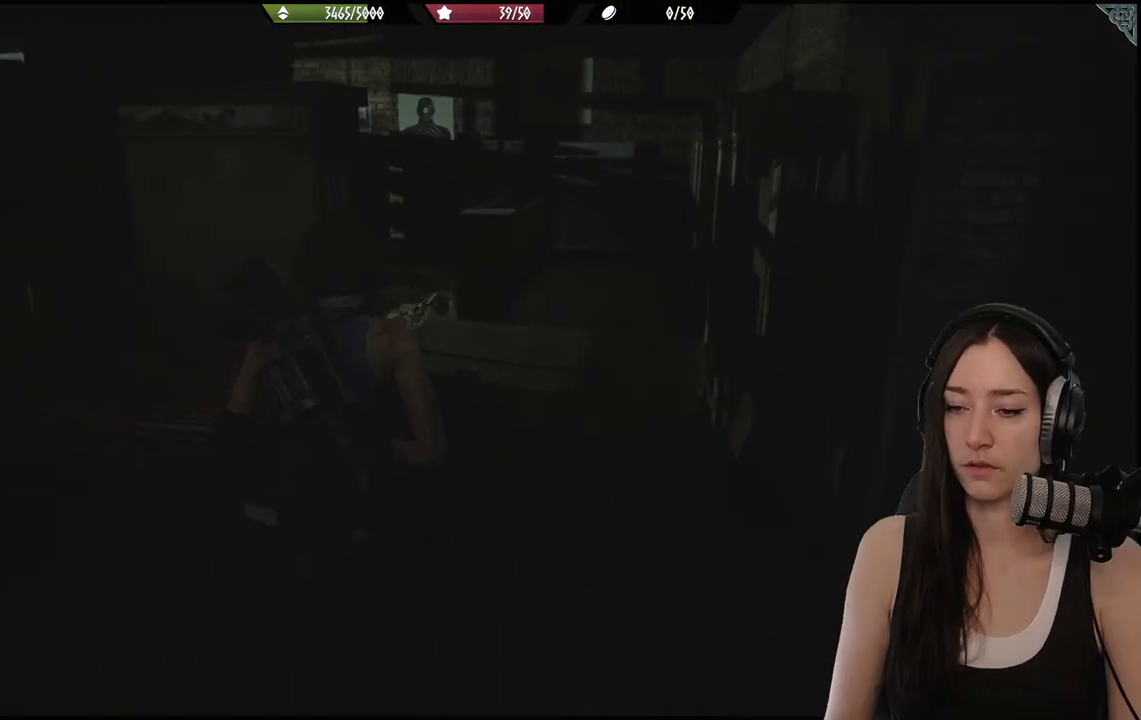
Gameplay with a controller (Xbox layout); each line is a JSON object with the inputs held at the frame after it. "events" lists button and stick changes between this image and that frame as [ms after this image, input, new state], when the widget could be followed in between.
{"buttons": [], "left_stick": "up", "right_stick": "left", "events": [[233, "right_stick", "left"]]}
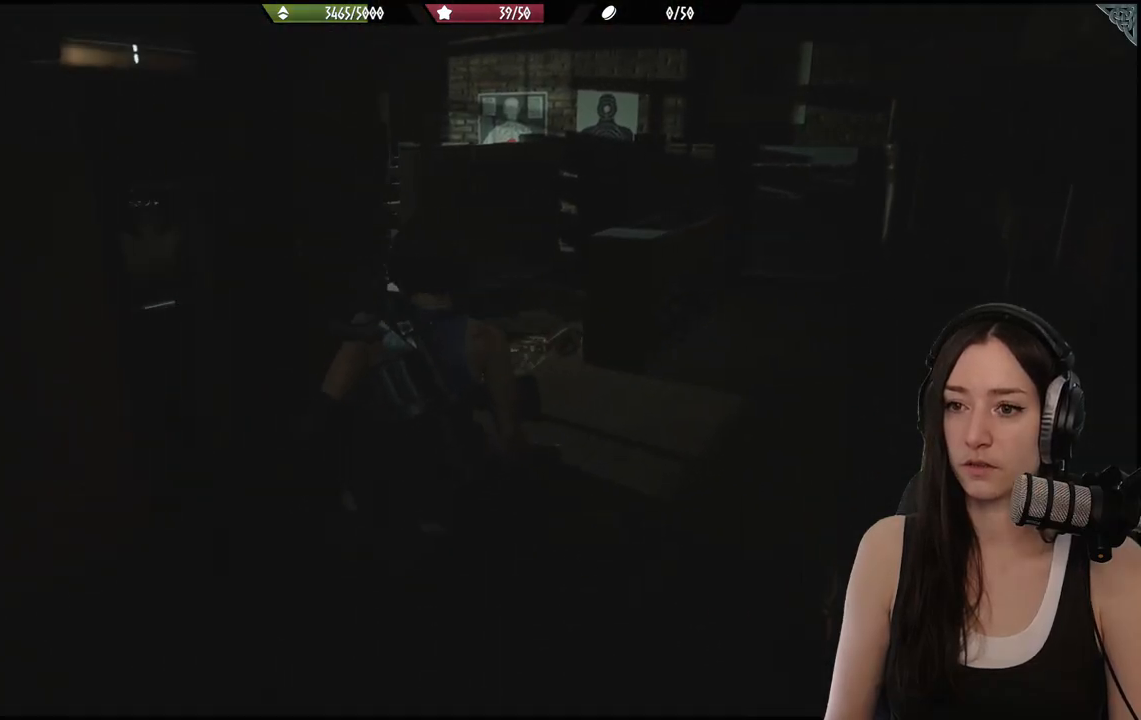
{"buttons": [], "left_stick": "up", "right_stick": "left", "events": [[217, "right_stick", "center"], [433, "right_stick", "left"]]}
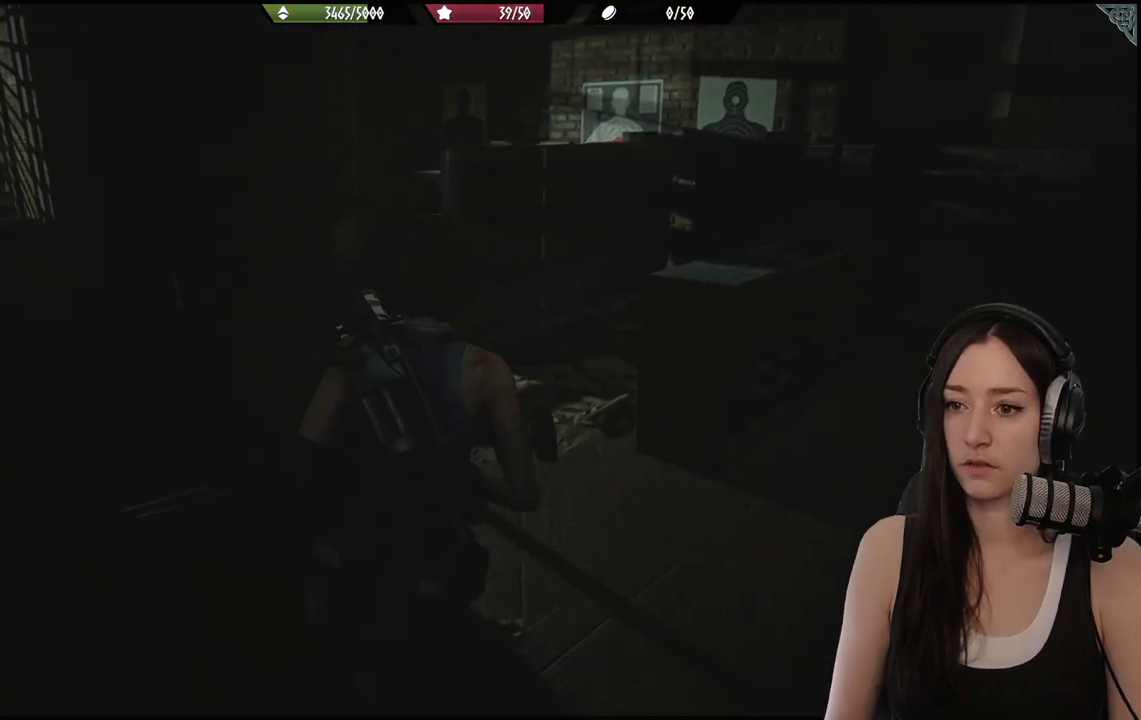
{"buttons": [], "left_stick": "up", "right_stick": "left", "events": []}
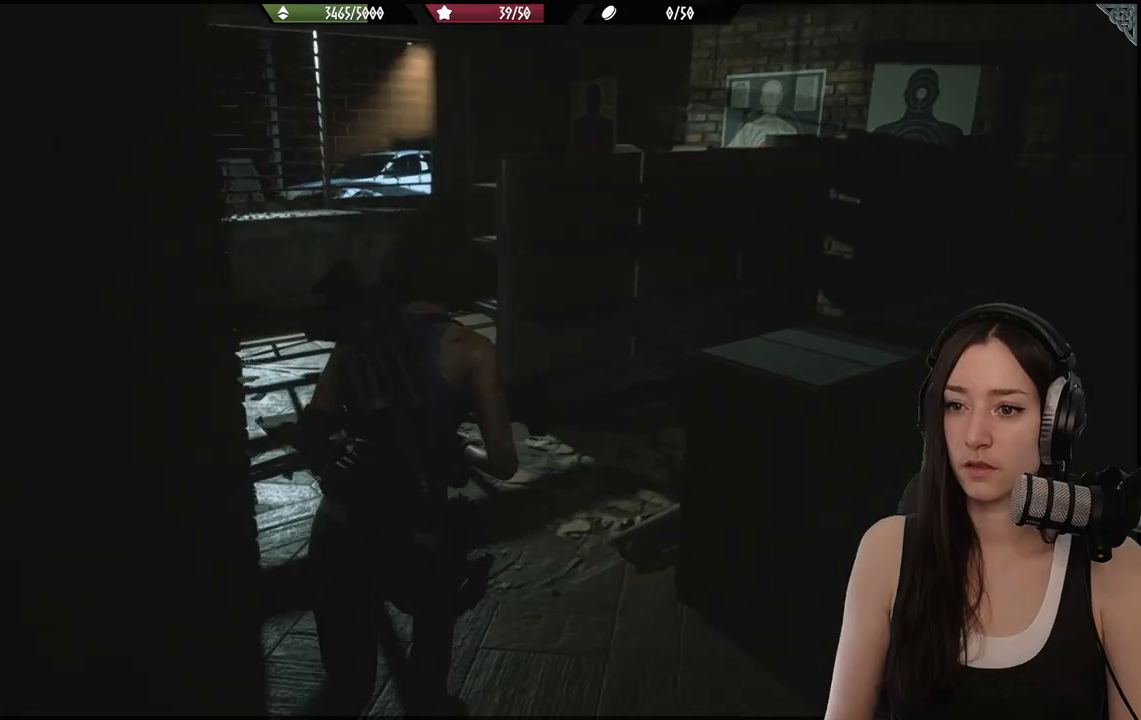
{"buttons": [], "left_stick": "up", "right_stick": "left", "events": []}
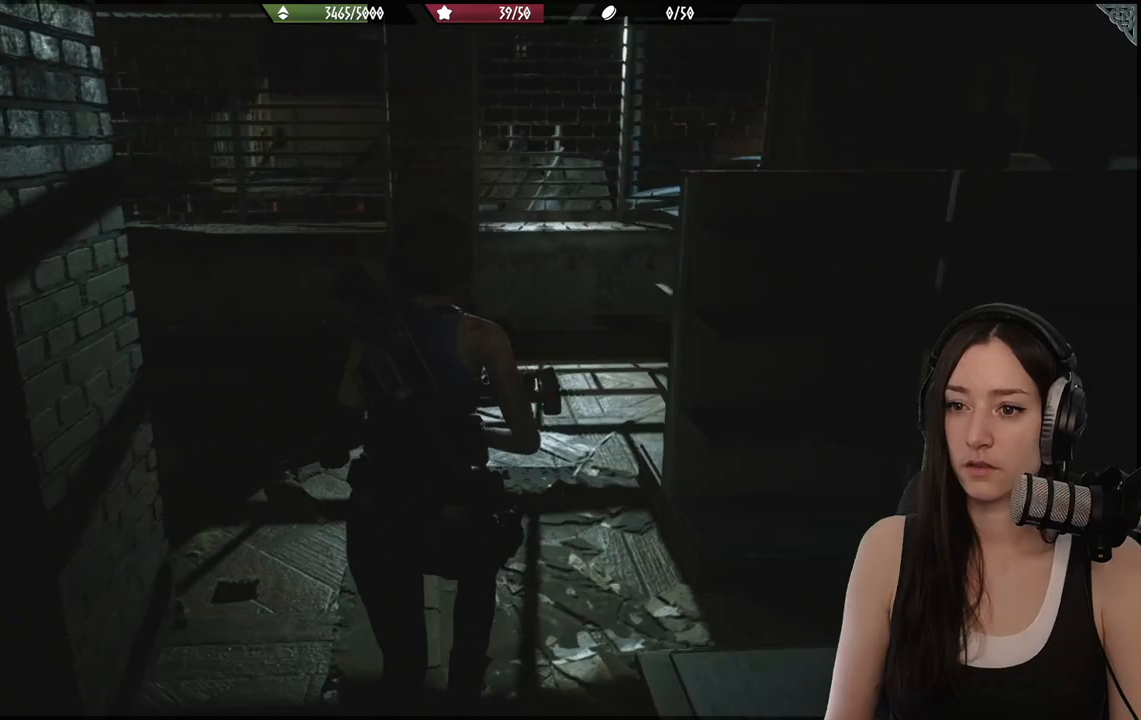
{"buttons": [], "left_stick": "up", "right_stick": "left", "events": []}
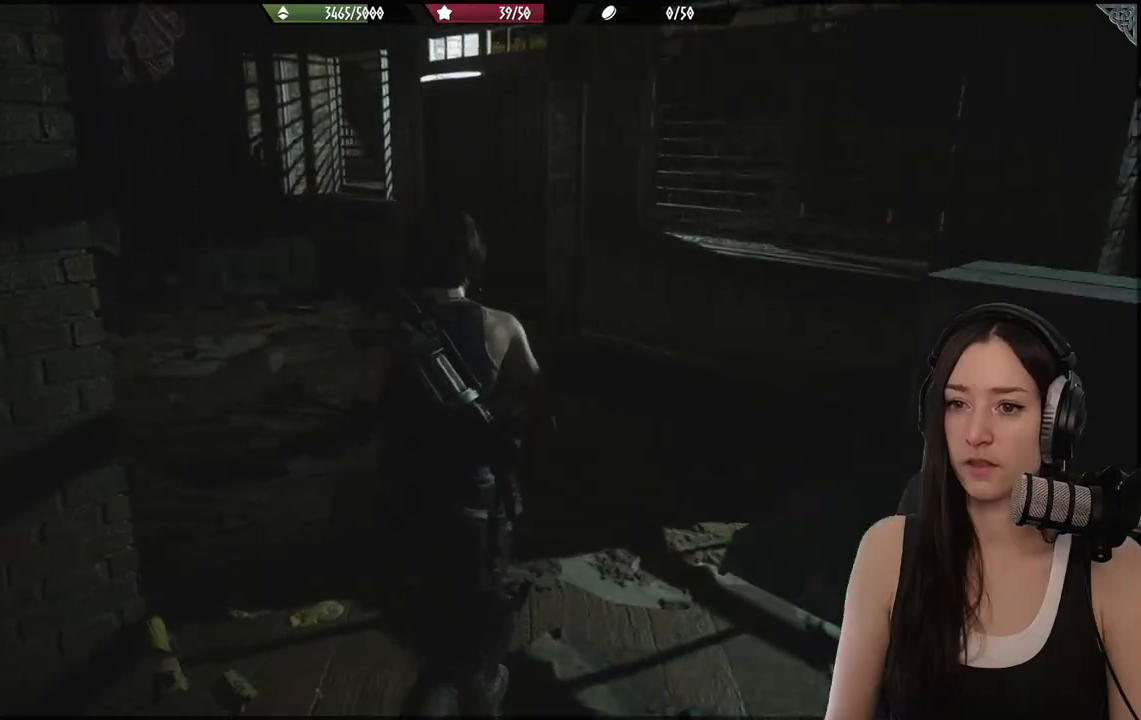
{"buttons": [], "left_stick": "up", "right_stick": "center", "events": [[100, "right_stick", "center"]]}
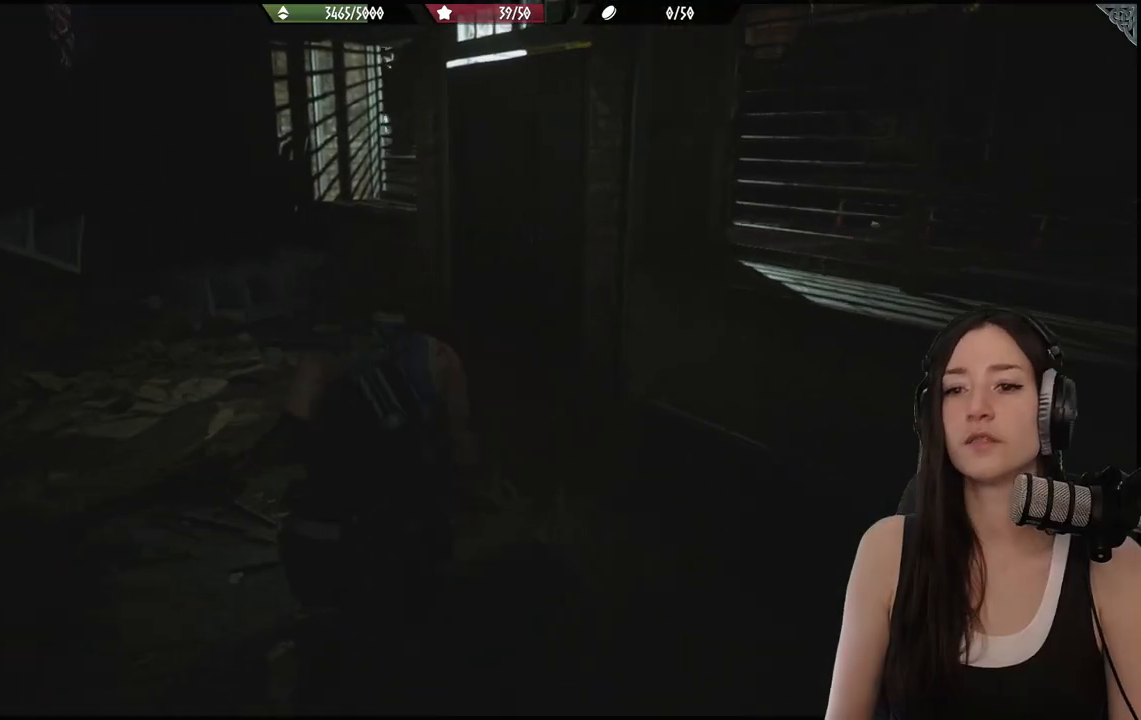
{"buttons": [], "left_stick": "up", "right_stick": "center", "events": [[67, "right_stick", "left"], [317, "right_stick", "center"]]}
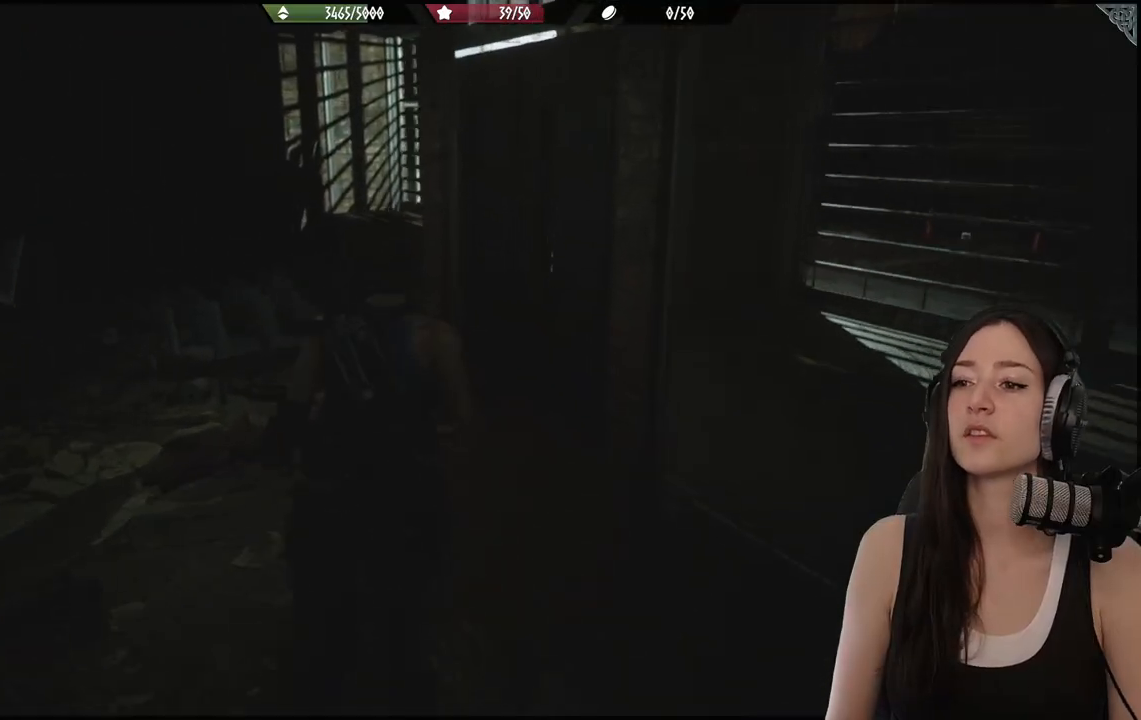
{"buttons": [], "left_stick": "up", "right_stick": "right", "events": [[400, "right_stick", "right"]]}
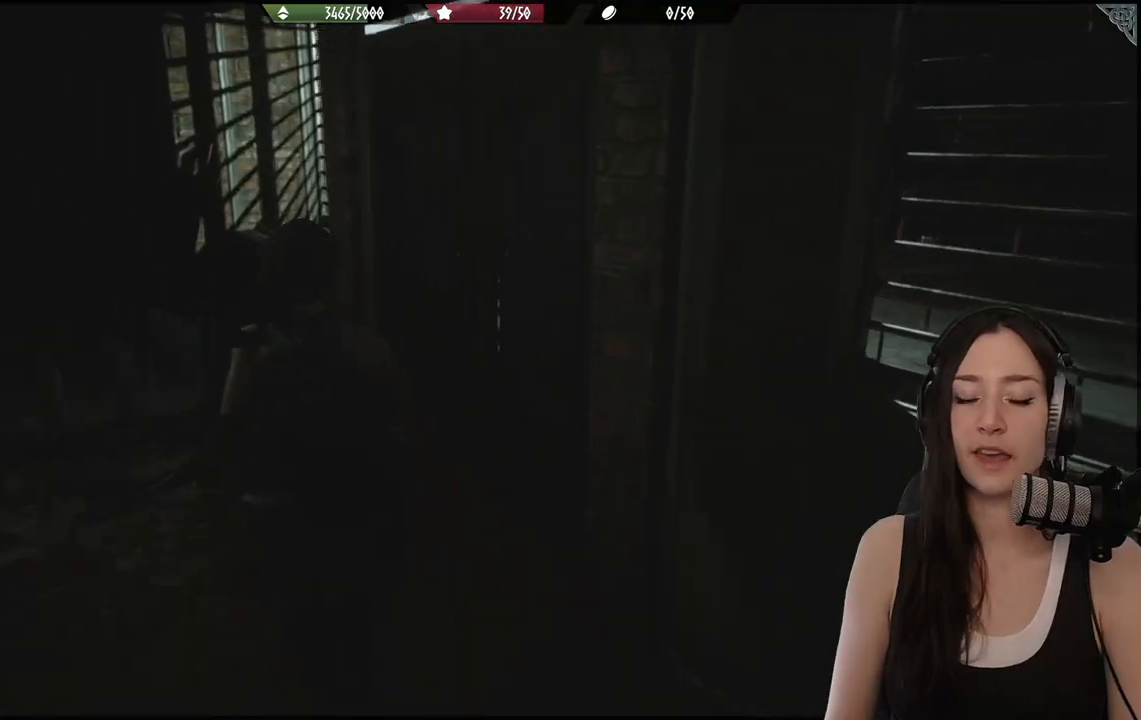
{"buttons": [], "left_stick": "up", "right_stick": "right", "events": []}
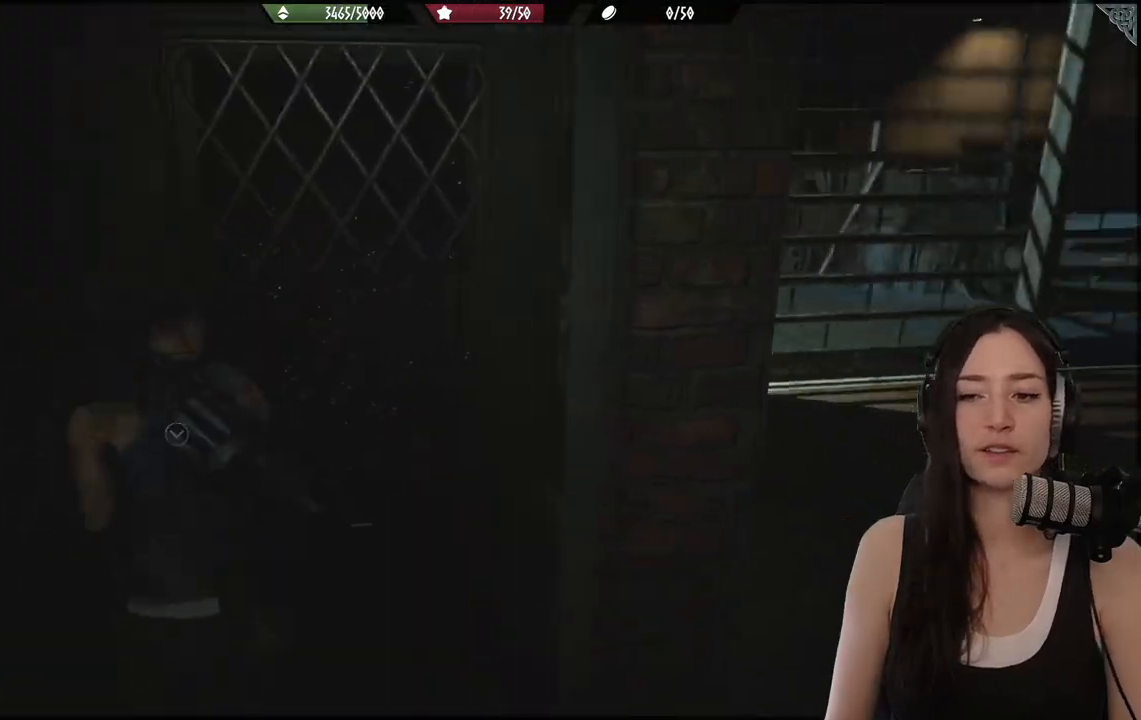
{"buttons": [], "left_stick": "up", "right_stick": "right", "events": []}
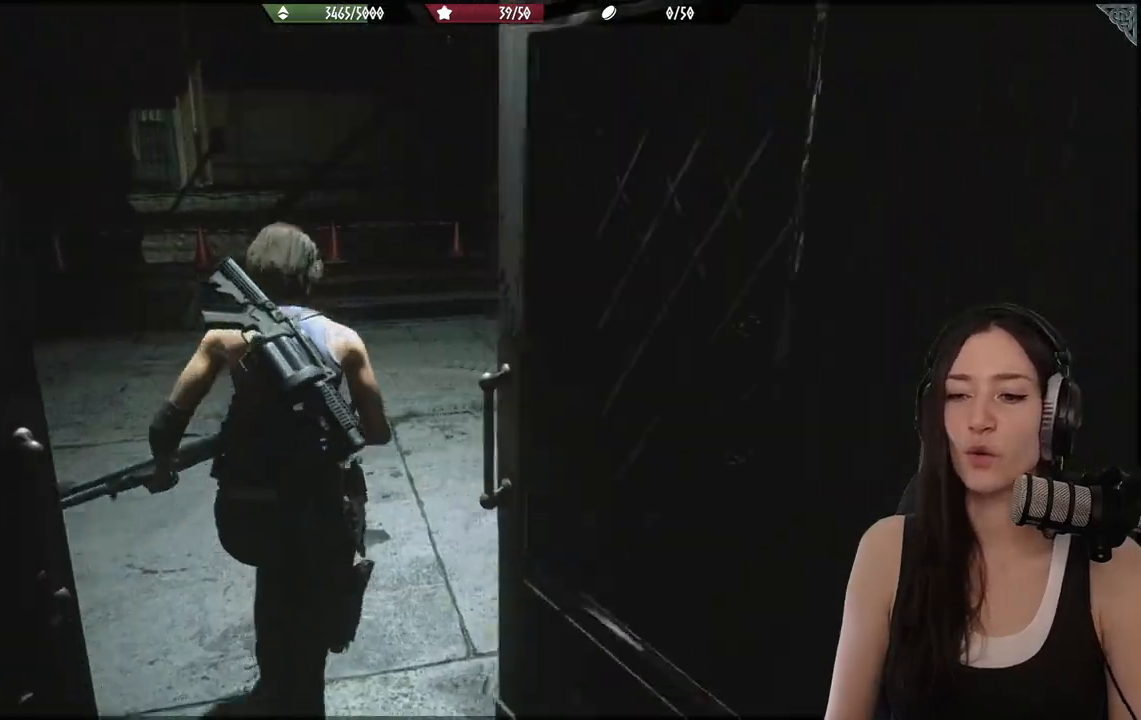
{"buttons": [], "left_stick": "up", "right_stick": "center", "events": [[167, "right_stick", "center"], [383, "right_stick", "left"], [467, "right_stick", "center"]]}
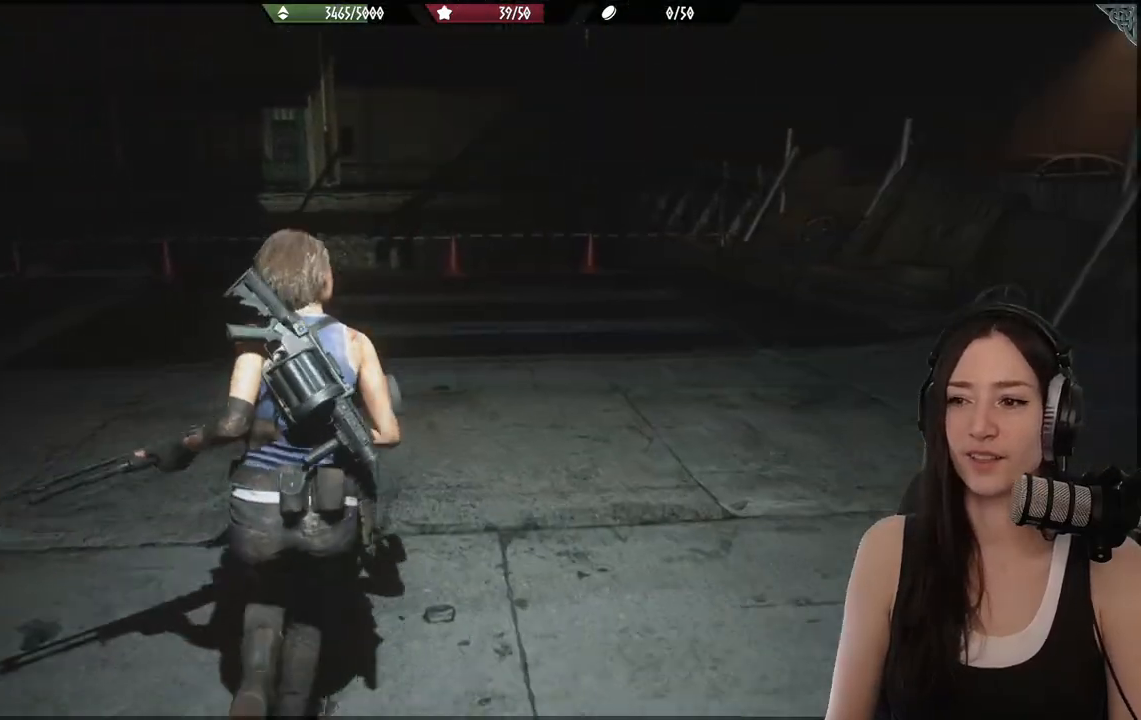
{"buttons": [], "left_stick": "up", "right_stick": "left", "events": [[33, "left_stick", "up-right"], [283, "left_stick", "up"], [367, "right_stick", "left"]]}
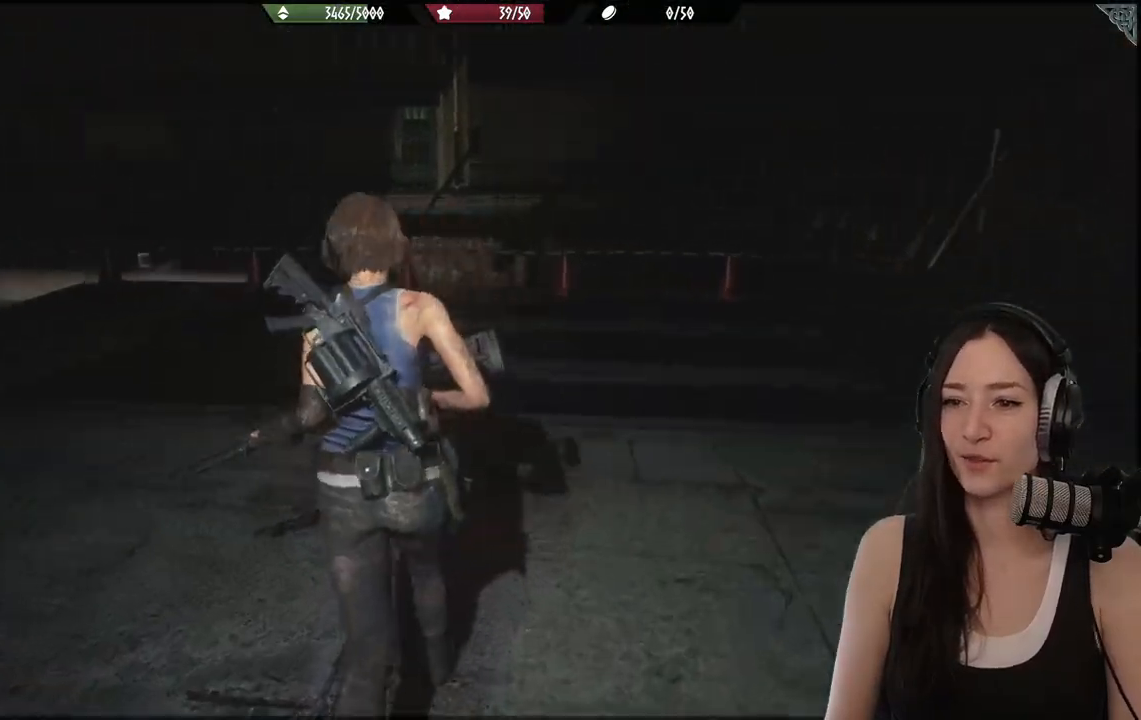
{"buttons": [], "left_stick": "down", "right_stick": "left", "events": [[417, "left_stick", "center"], [467, "left_stick", "down"]]}
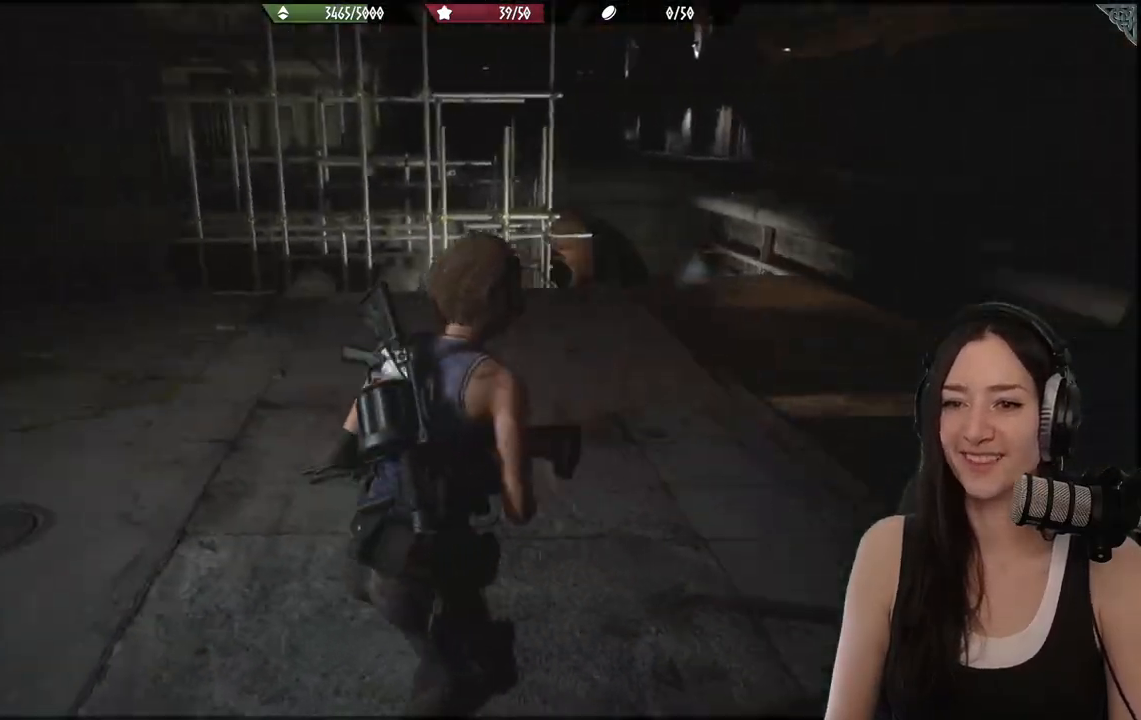
{"buttons": [], "left_stick": "up-left", "right_stick": "left", "events": [[33, "left_stick", "down-left"], [433, "left_stick", "up-left"]]}
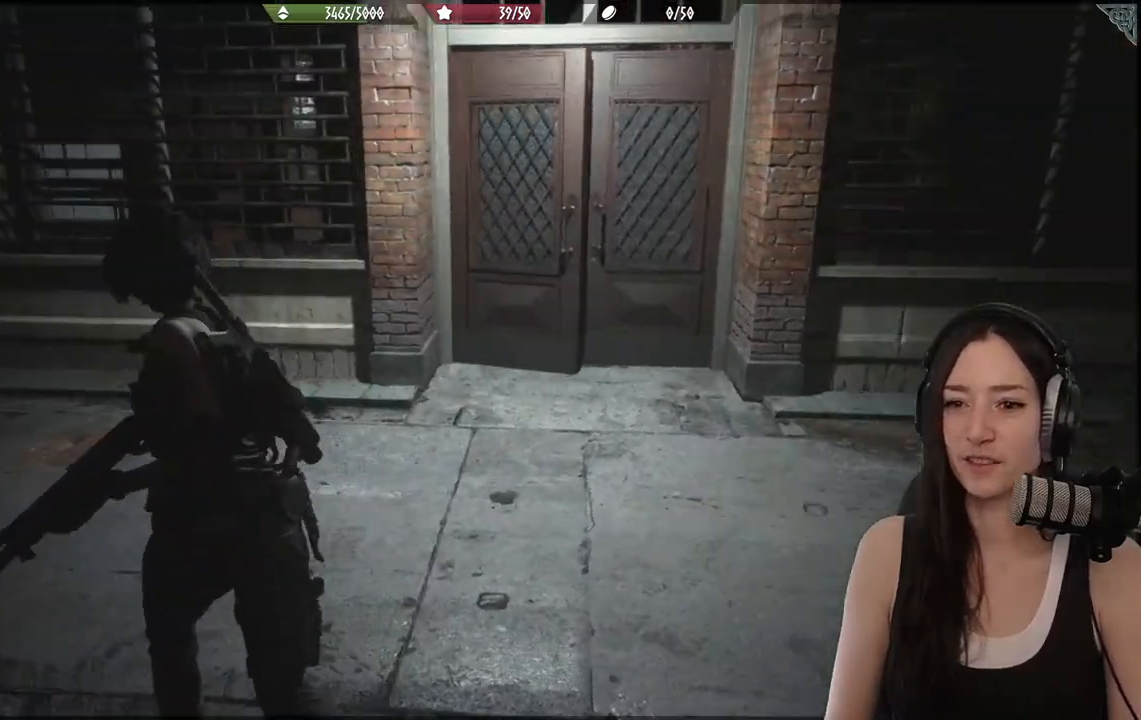
{"buttons": [], "left_stick": "up-left", "right_stick": "center", "events": [[250, "L3", "down"], [250, "left_stick", "center"], [367, "L3", "up"], [367, "left_stick", "up"], [367, "right_stick", "center"], [450, "left_stick", "up-left"]]}
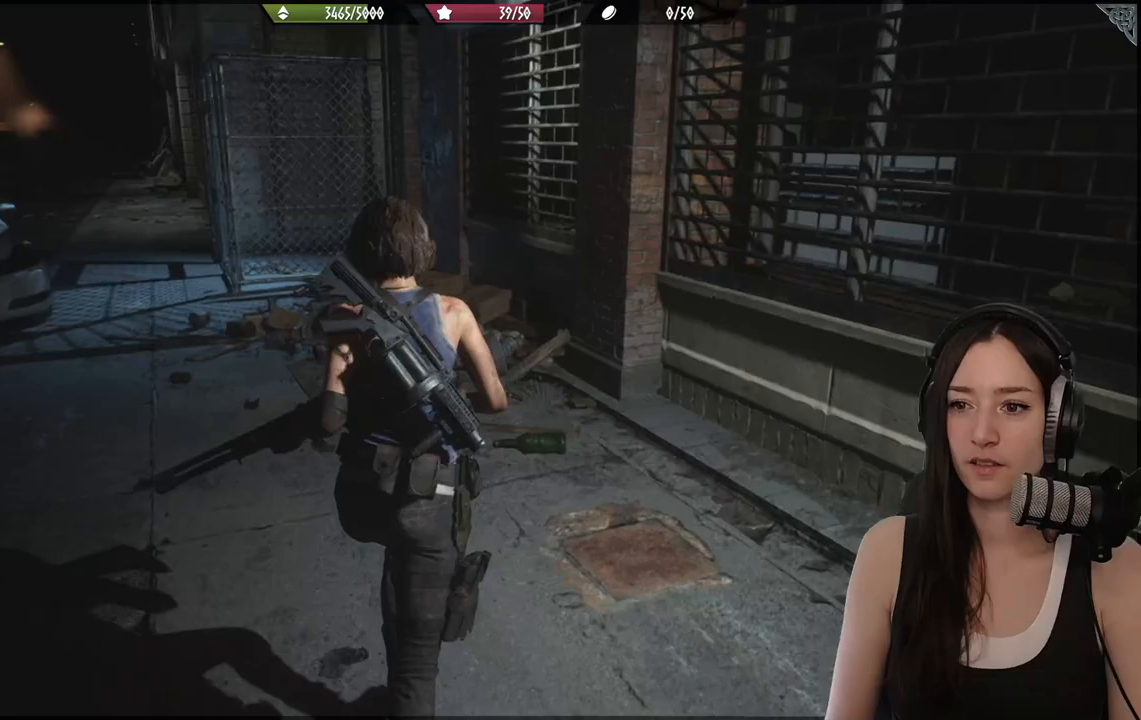
{"buttons": [], "left_stick": "down", "right_stick": "center", "events": [[117, "left_stick", "center"], [200, "left_stick", "down"], [367, "B", "down"], [500, "B", "up"]]}
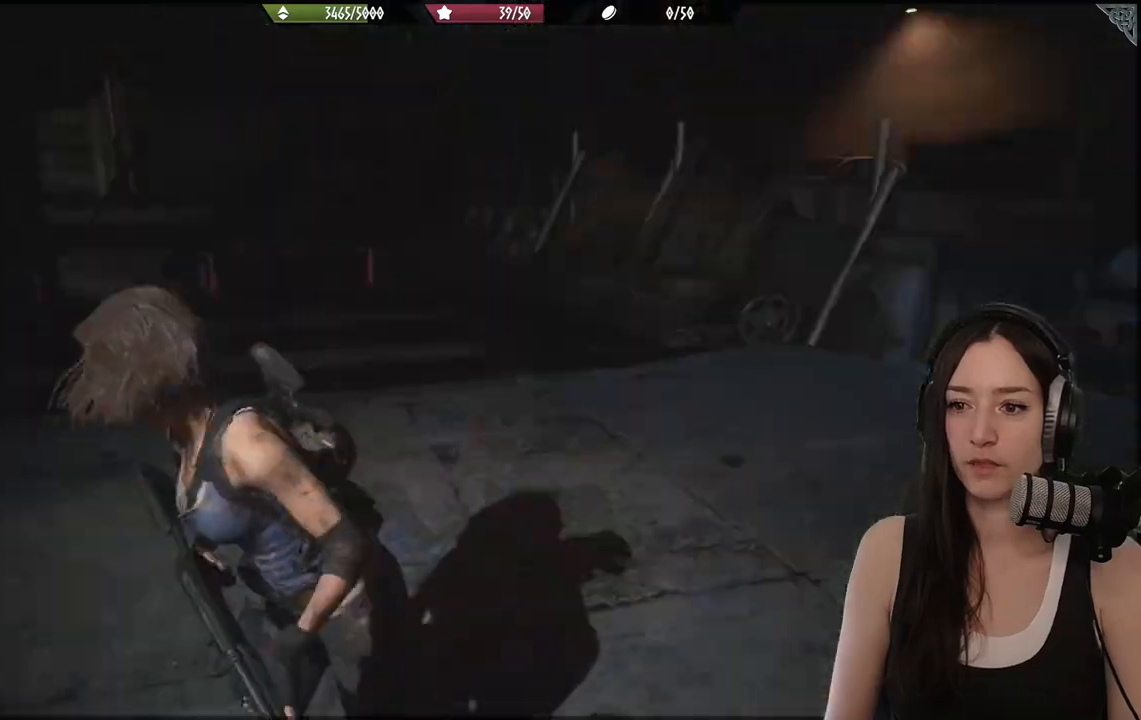
{"buttons": ["B"], "left_stick": "down", "right_stick": "center", "events": [[450, "B", "down"]]}
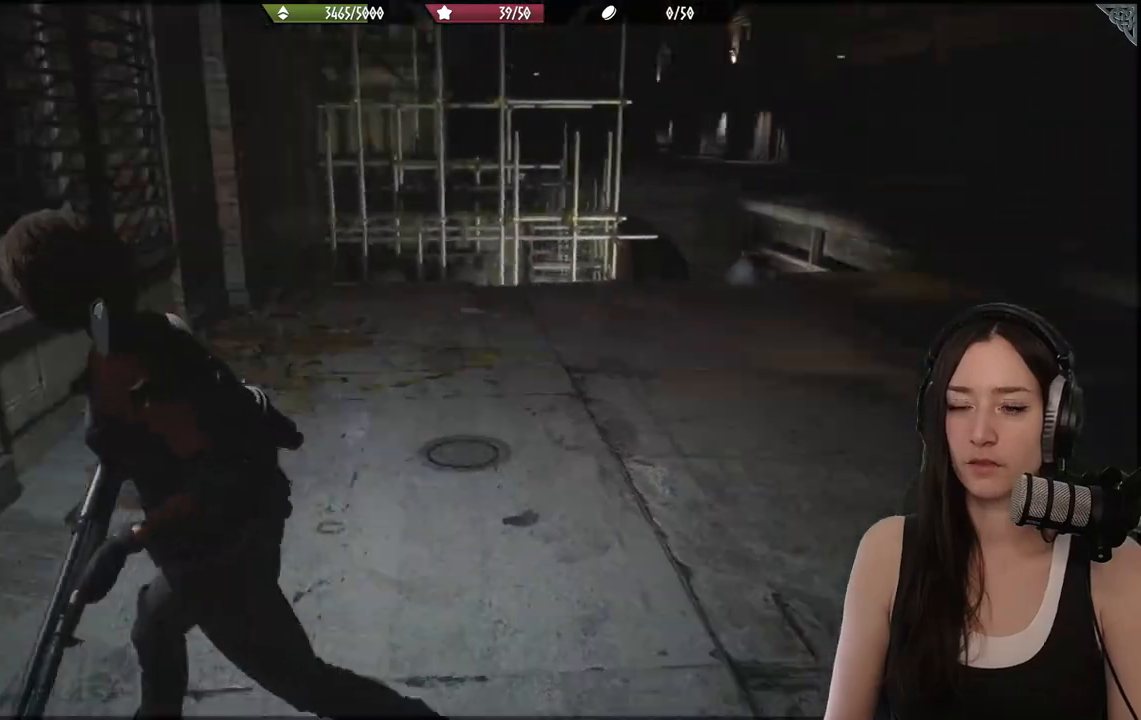
{"buttons": [], "left_stick": "center", "right_stick": "center", "events": [[67, "B", "up"], [433, "left_stick", "center"]]}
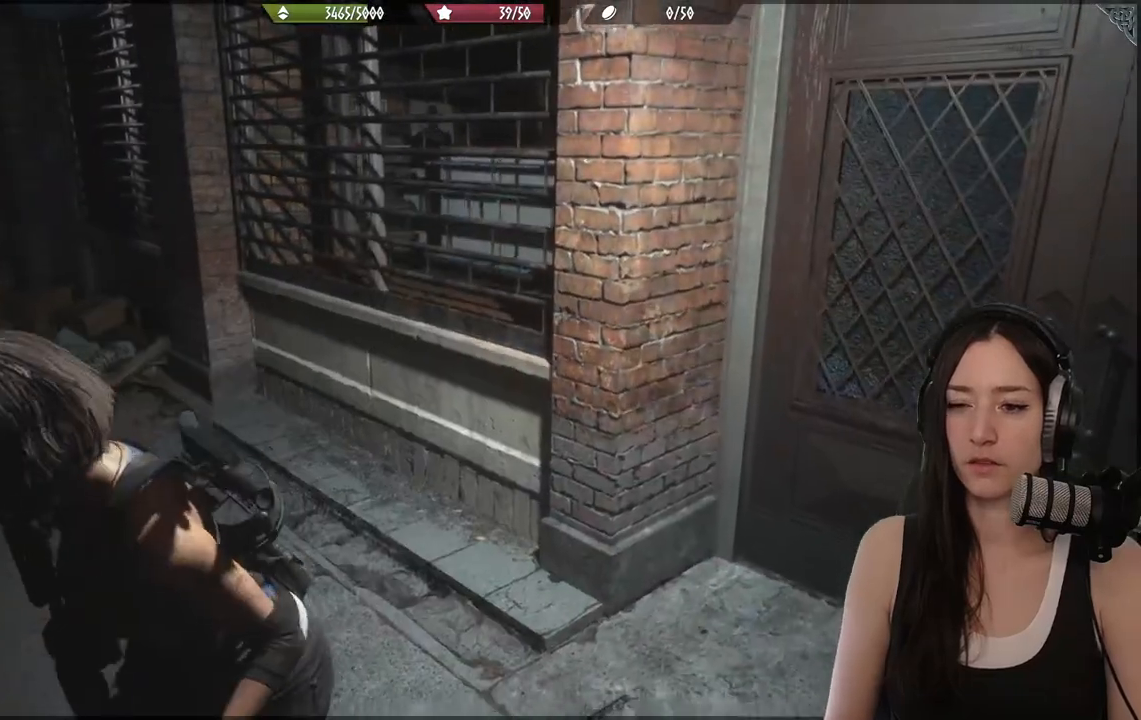
{"buttons": ["B"], "left_stick": "down", "right_stick": "center", "events": [[233, "left_stick", "down"], [483, "B", "down"]]}
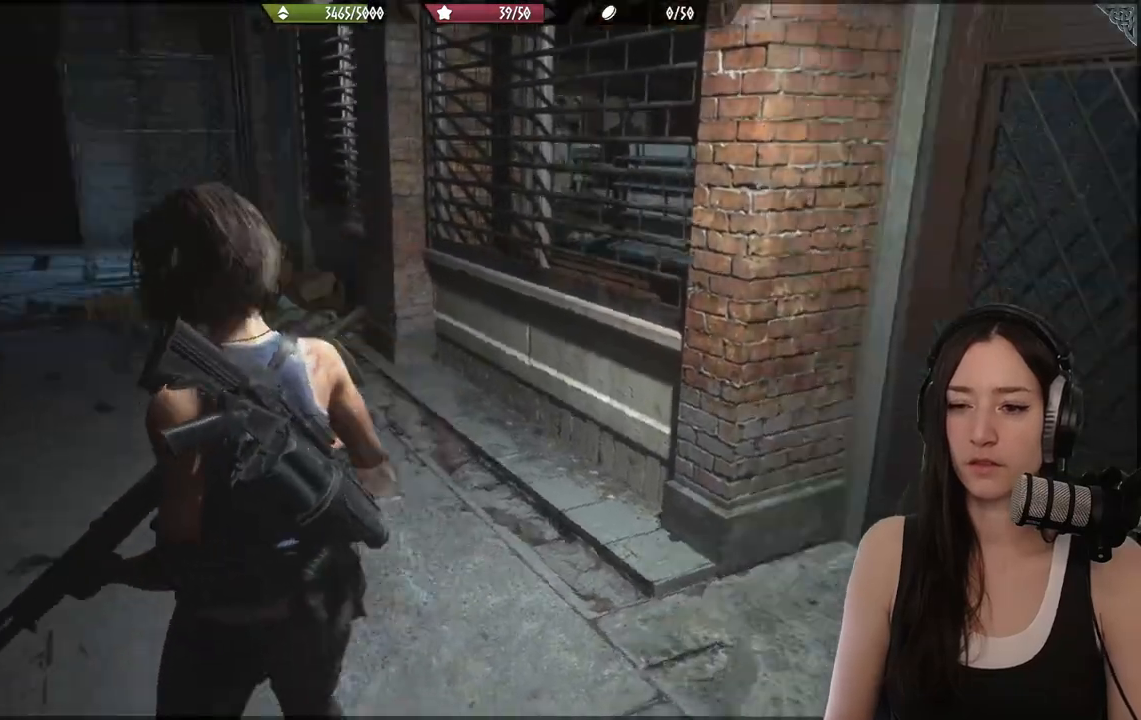
{"buttons": [], "left_stick": "center", "right_stick": "center", "events": [[83, "B", "up"], [217, "left_stick", "center"]]}
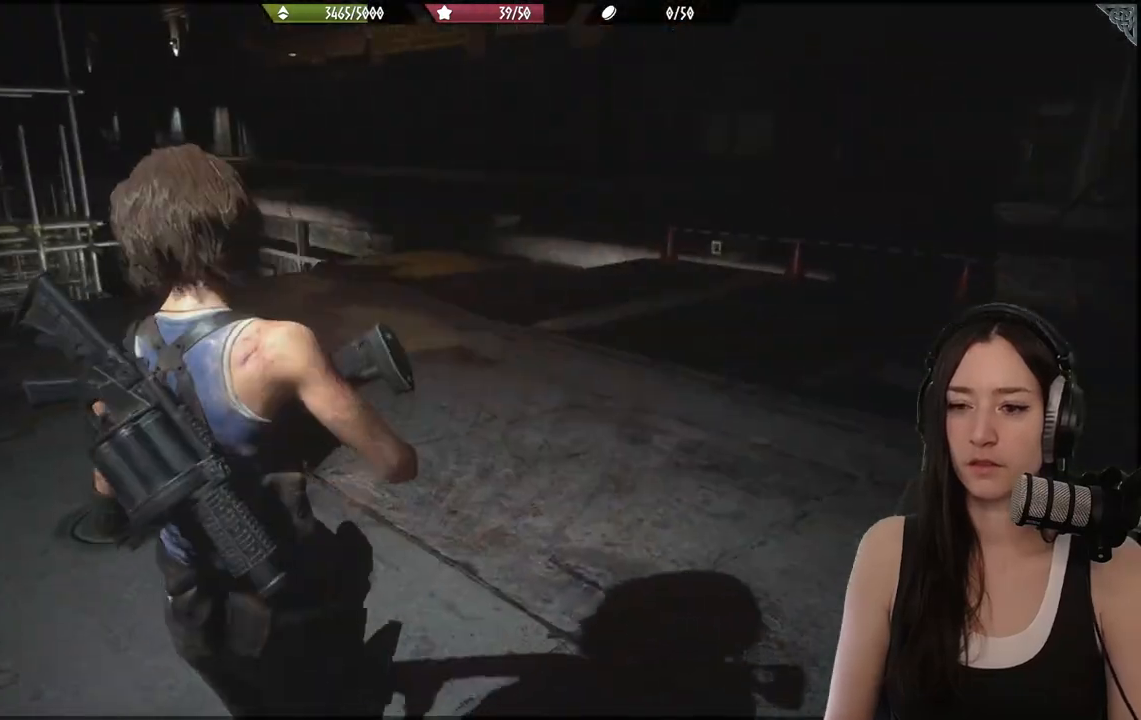
{"buttons": [], "left_stick": "center", "right_stick": "center", "events": [[167, "left_stick", "down"], [200, "B", "down"], [300, "B", "up"], [417, "left_stick", "center"]]}
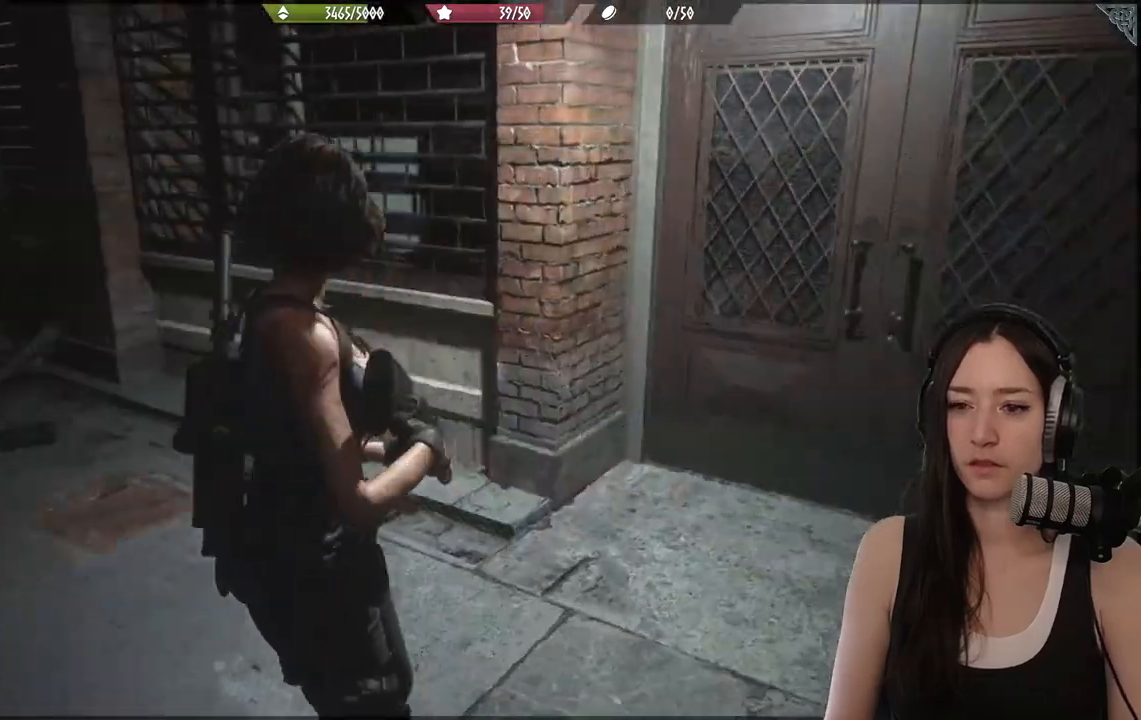
{"buttons": [], "left_stick": "up-left", "right_stick": "left", "events": [[417, "left_stick", "up-left"], [483, "right_stick", "left"]]}
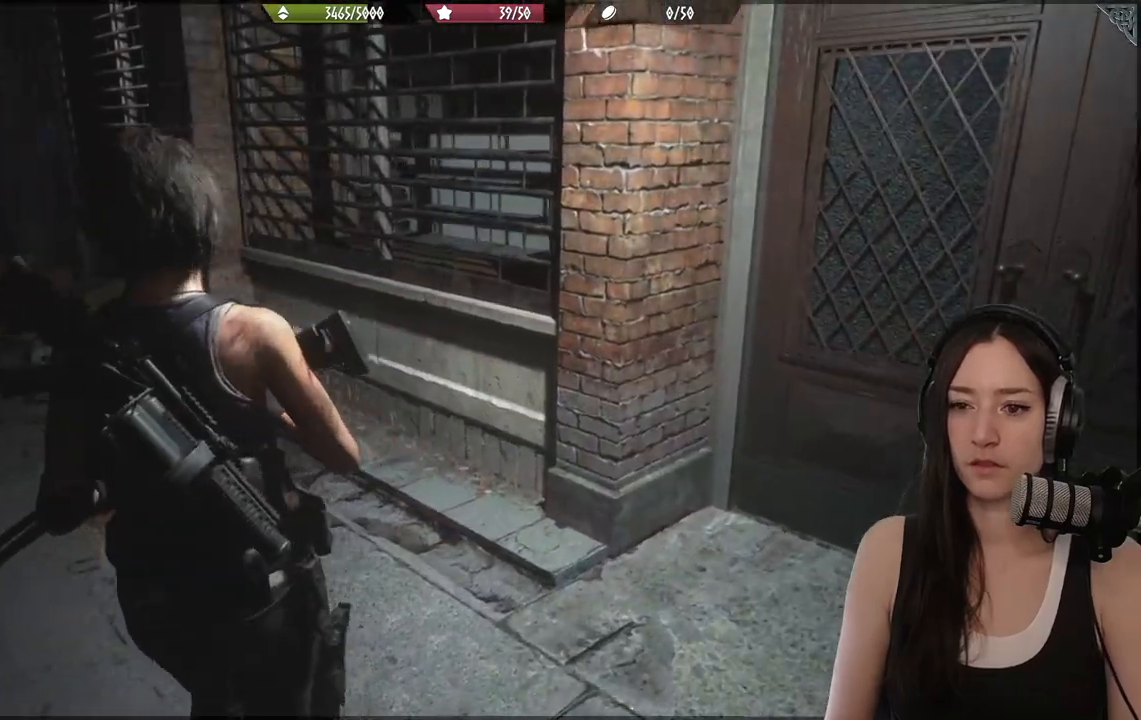
{"buttons": [], "left_stick": "up-left", "right_stick": "center", "events": [[183, "L3", "down"], [317, "L3", "up"], [333, "right_stick", "center"]]}
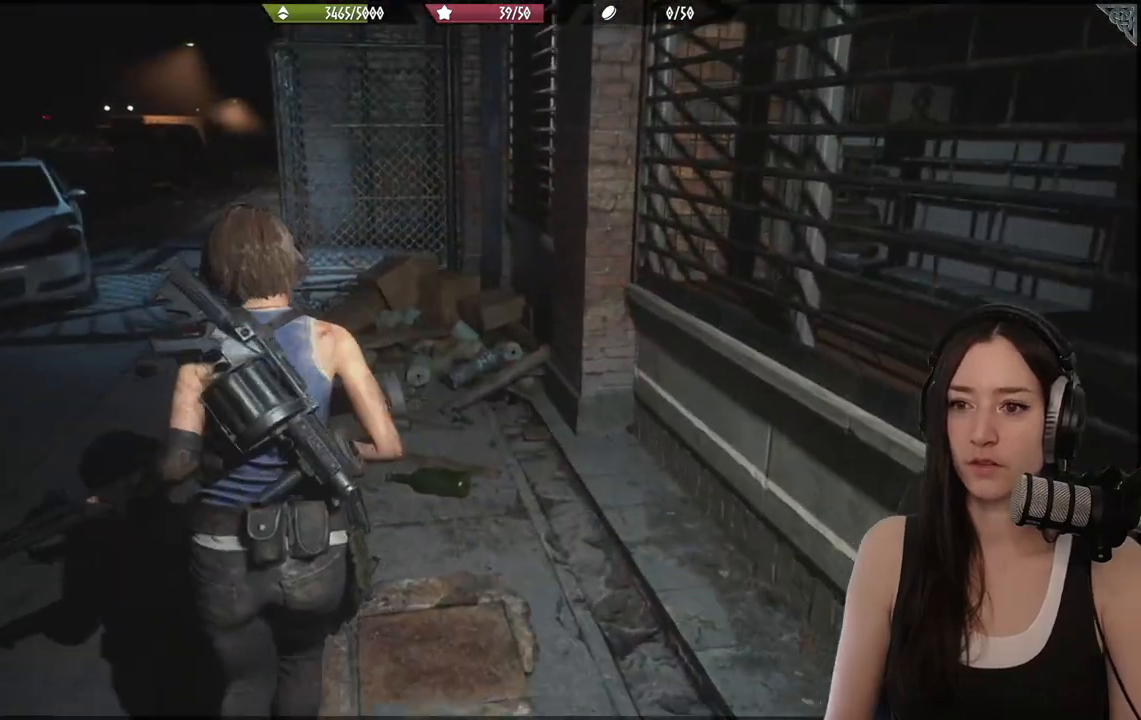
{"buttons": [], "left_stick": "up", "right_stick": "center", "events": [[100, "right_stick", "down-left"], [233, "left_stick", "up"], [283, "right_stick", "center"]]}
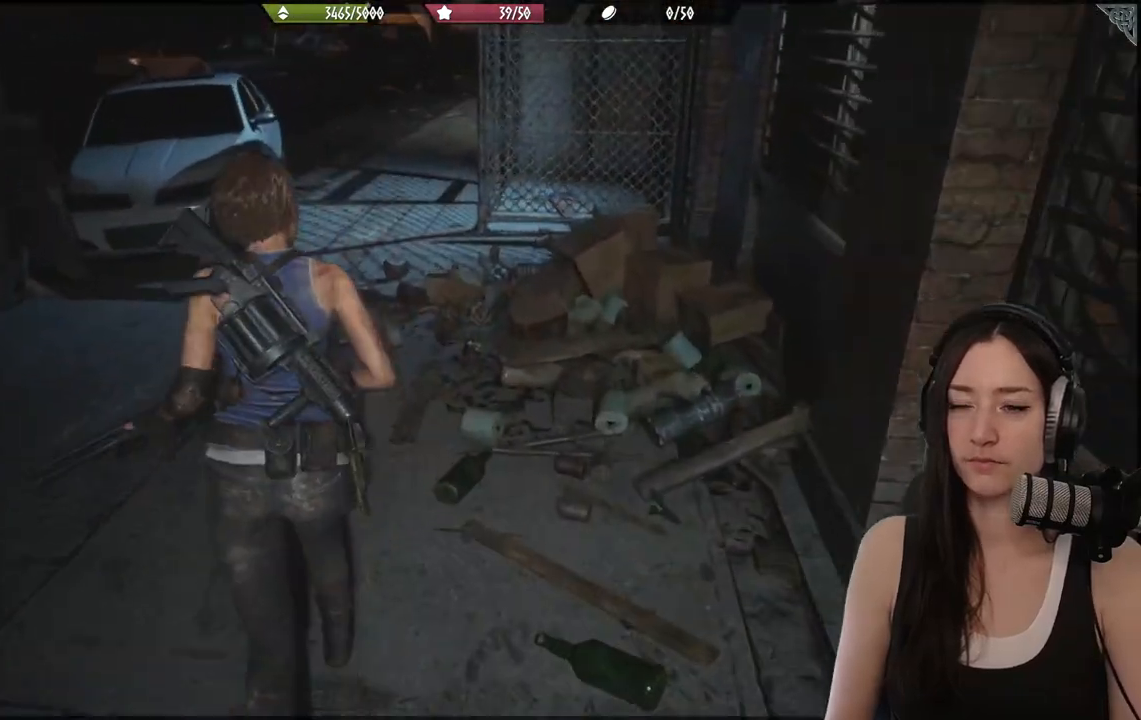
{"buttons": [], "left_stick": "up", "right_stick": "up-right", "events": [[467, "right_stick", "up-right"]]}
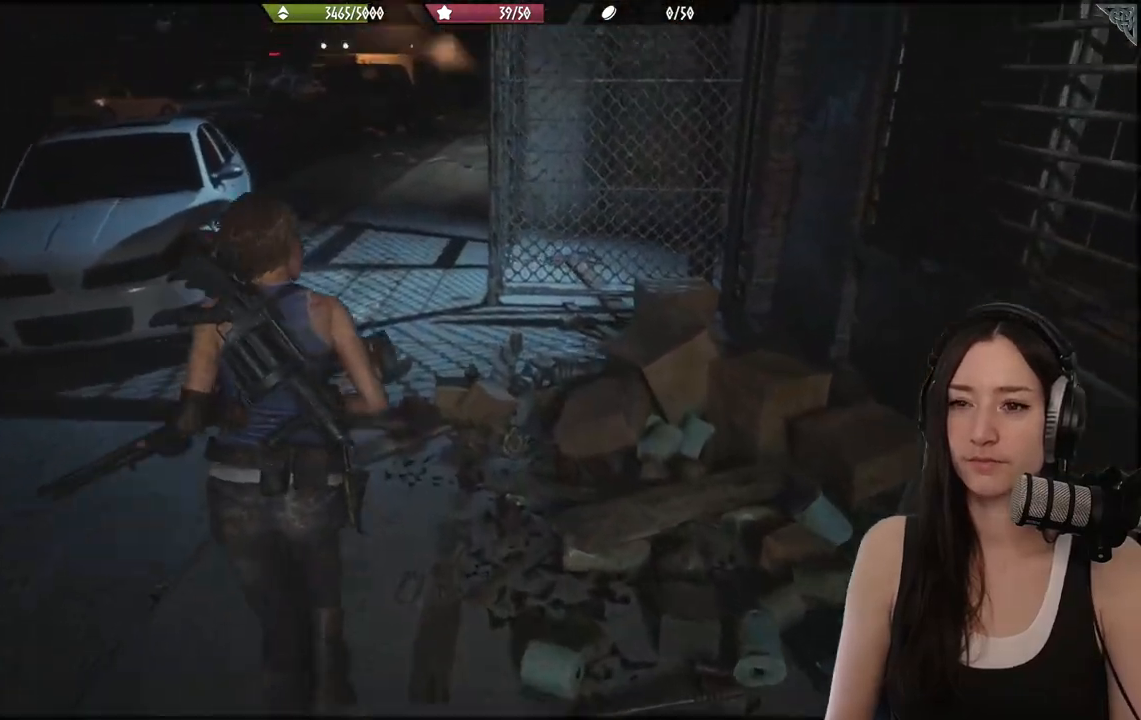
{"buttons": [], "left_stick": "up", "right_stick": "center", "events": [[117, "right_stick", "center"]]}
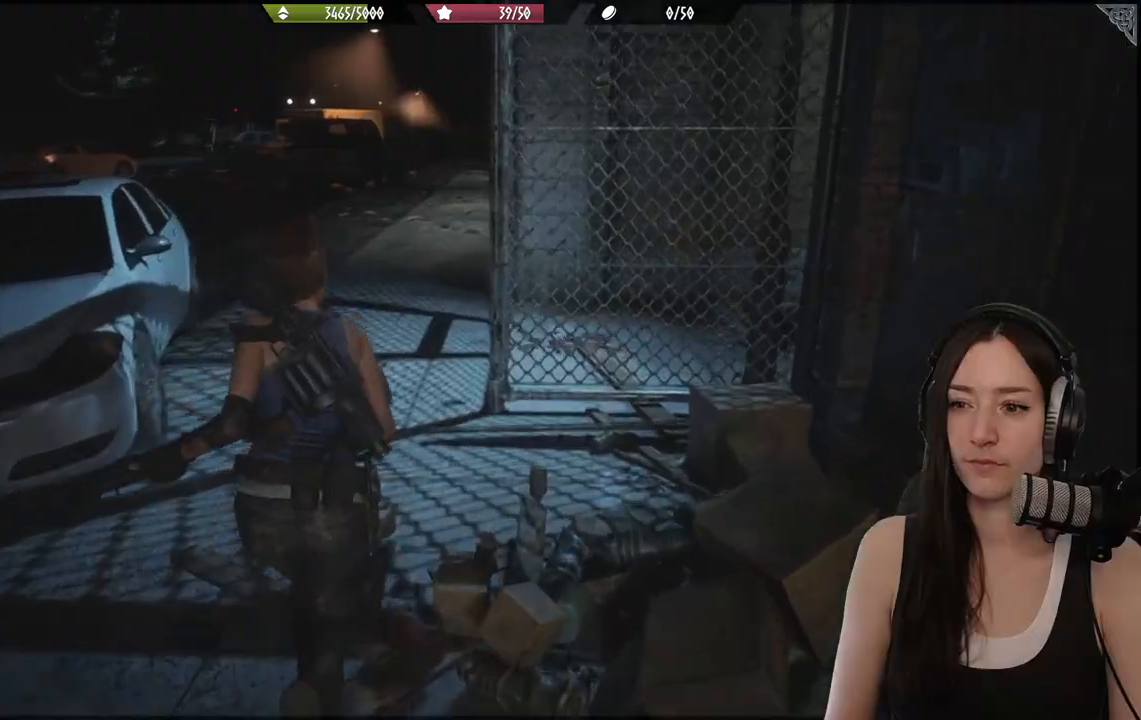
{"buttons": [], "left_stick": "up", "right_stick": "center", "events": []}
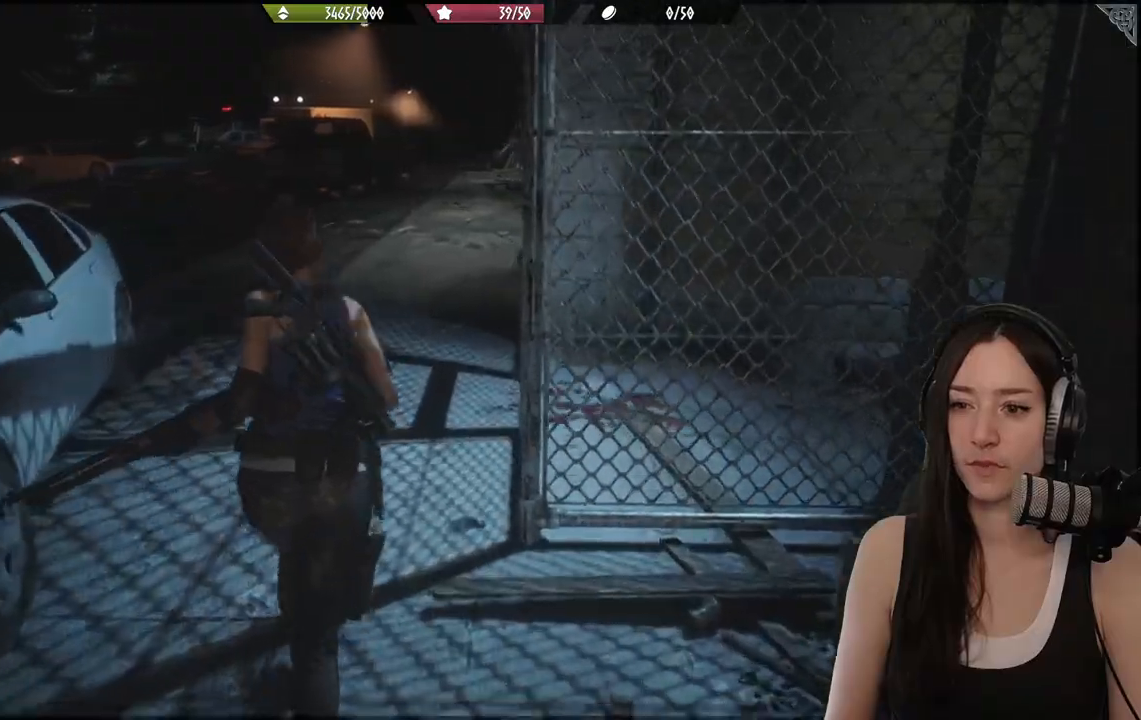
{"buttons": [], "left_stick": "up", "right_stick": "right", "events": [[67, "right_stick", "right"]]}
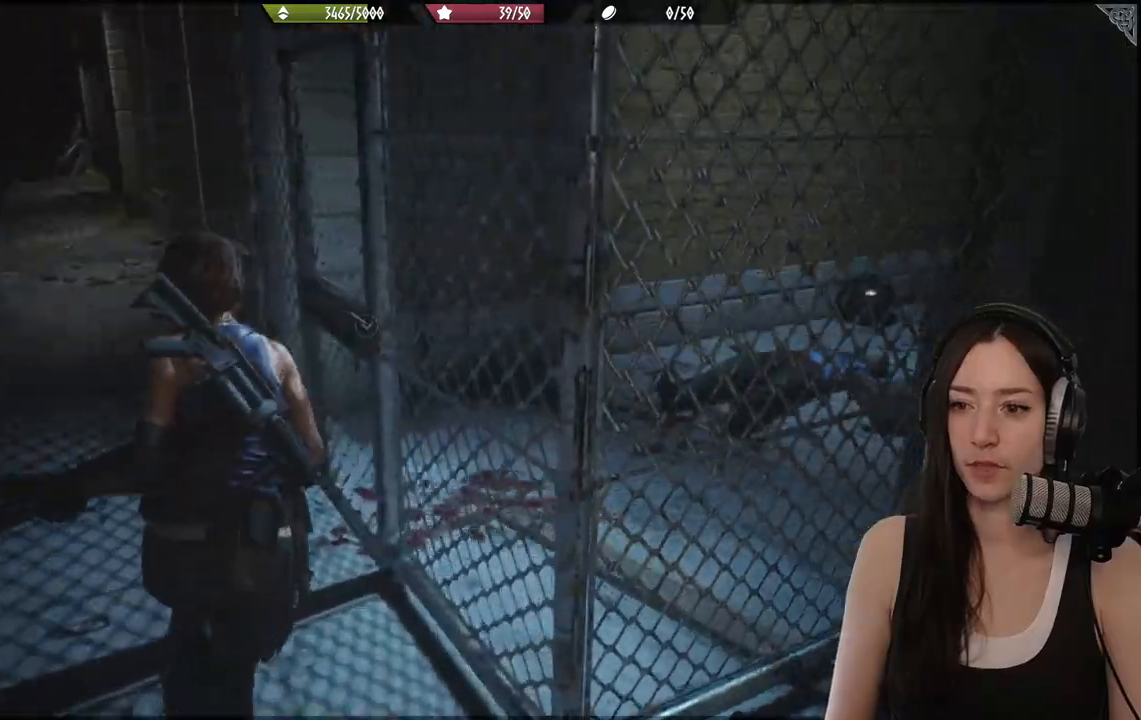
{"buttons": [], "left_stick": "up", "right_stick": "right", "events": []}